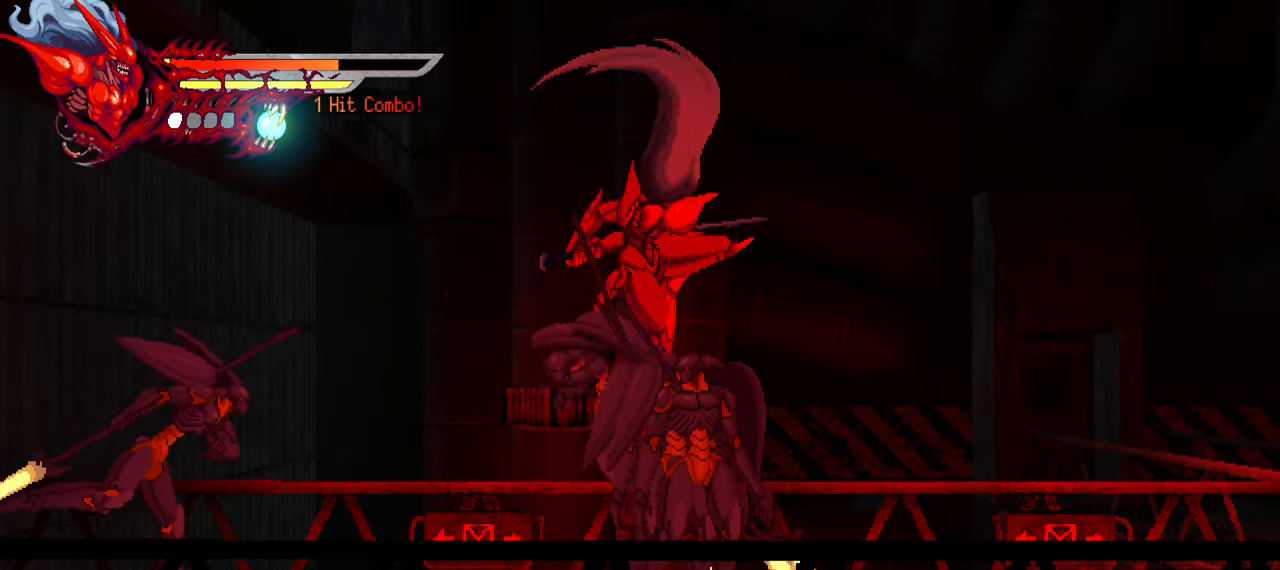
Gameplay with a controller (PlayStation layout); each line is a JSON object with the inputs held at the frame after it. "events" lists button and stick changes between this image and that frame as [ms after this image, input, new state], when the widget could be followed in between.
{"buttons": ["L1", "DPAD_RIGHT"], "left_stick": "center", "right_stick": "center", "events": [[34, "SQUARE", "up"], [100, "SQUARE", "down"], [167, "SQUARE", "up"], [234, "L1", "down"], [400, "L1", "up"], [484, "L1", "down"]]}
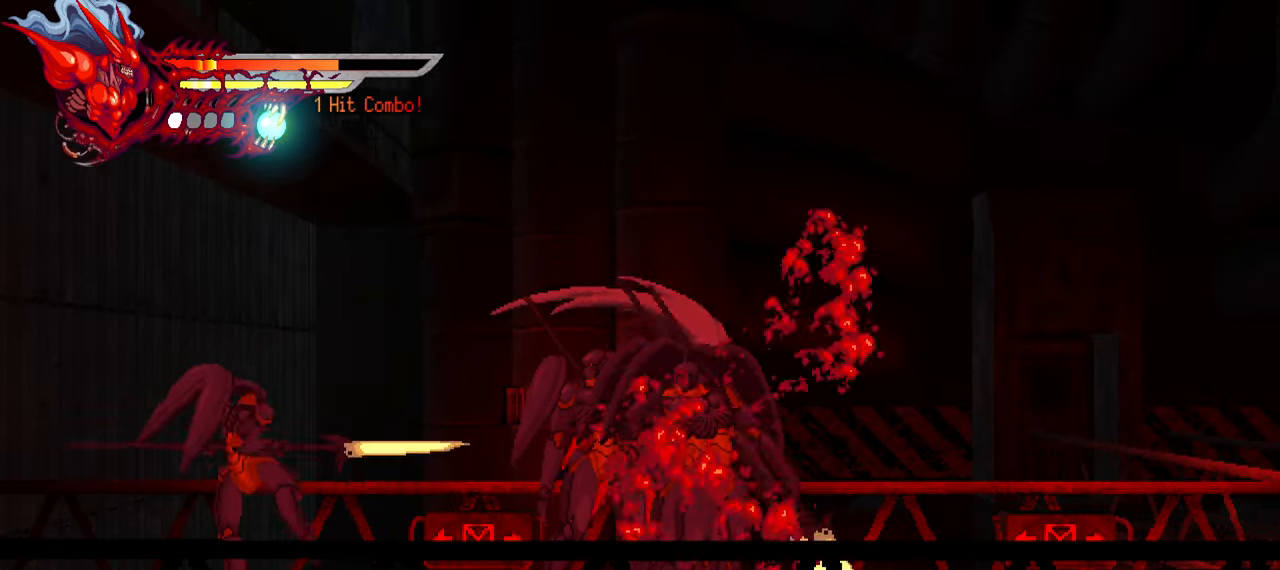
{"buttons": ["L1", "DPAD_RIGHT"], "left_stick": "center", "right_stick": "center", "events": [[167, "L1", "up"], [366, "L1", "down"]]}
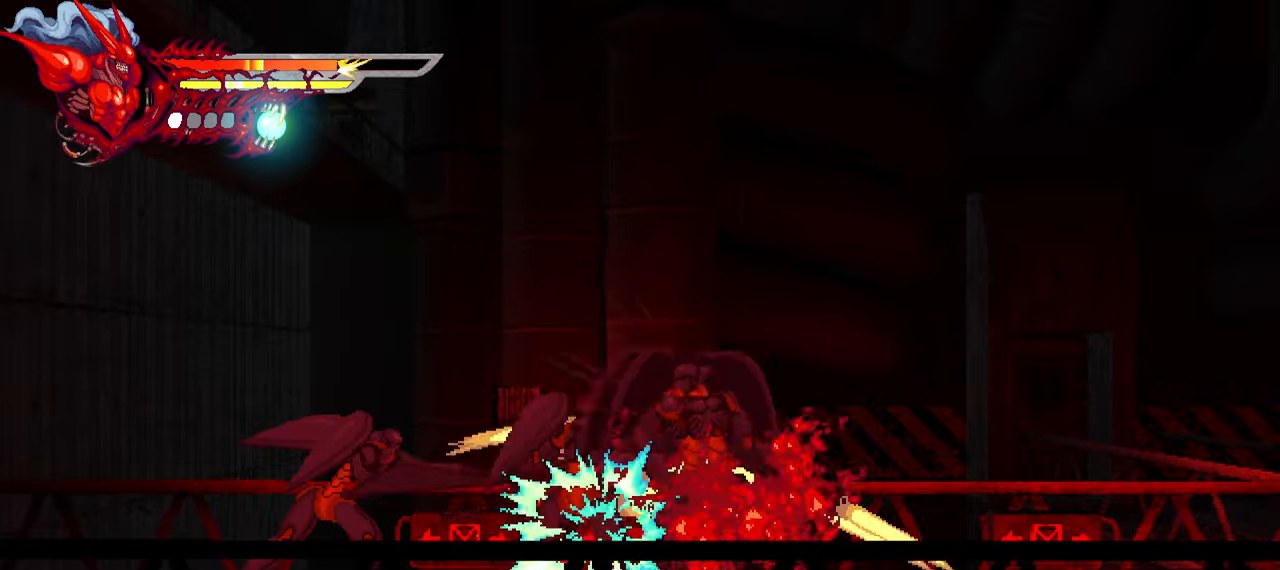
{"buttons": ["DPAD_RIGHT"], "left_stick": "center", "right_stick": "center", "events": [[66, "L1", "up"], [166, "DPAD_RIGHT", "up"], [500, "DPAD_RIGHT", "down"]]}
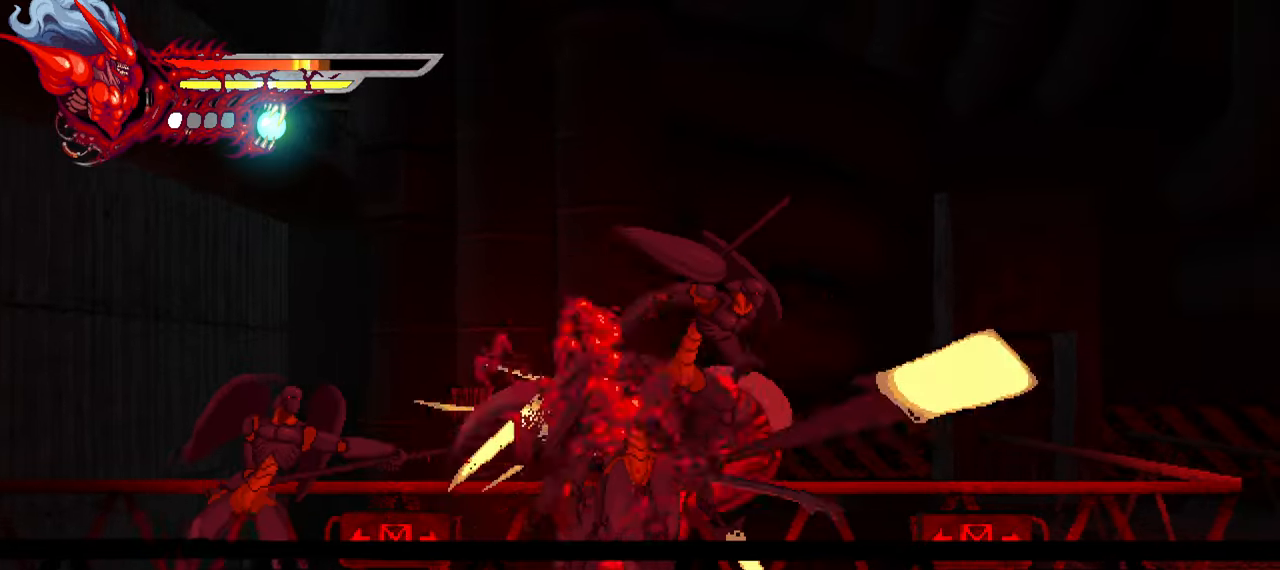
{"buttons": [], "left_stick": "center", "right_stick": "center", "events": [[66, "DPAD_RIGHT", "up"], [250, "L3", "down"], [250, "left_stick", "down-right"], [350, "L3", "up"], [366, "left_stick", "center"]]}
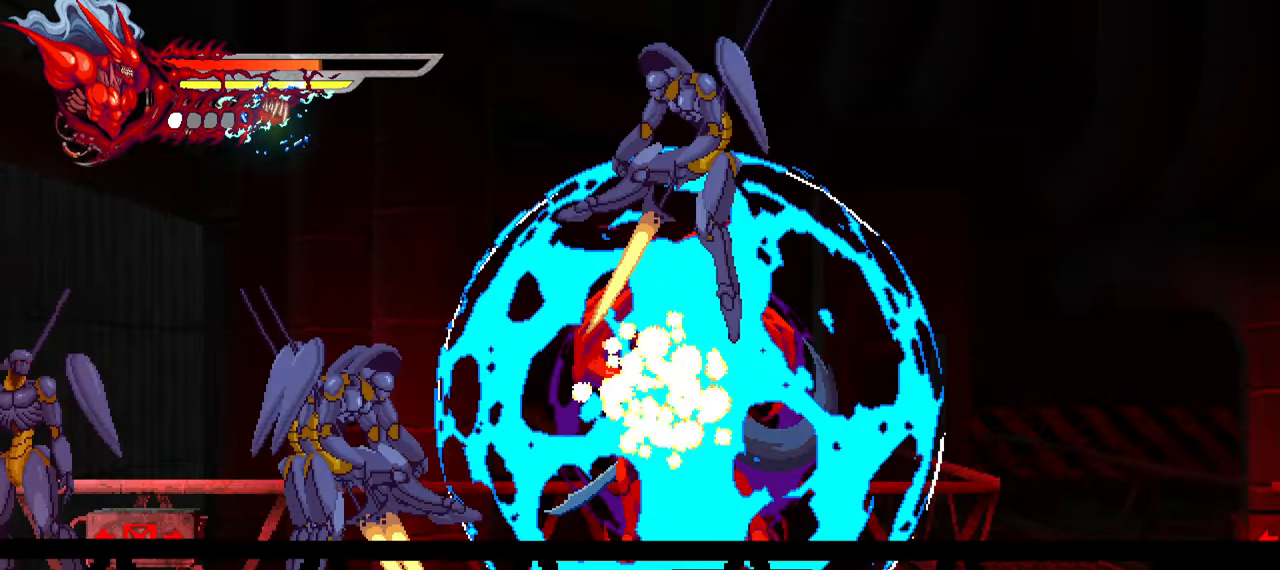
{"buttons": [], "left_stick": "center", "right_stick": "center", "events": []}
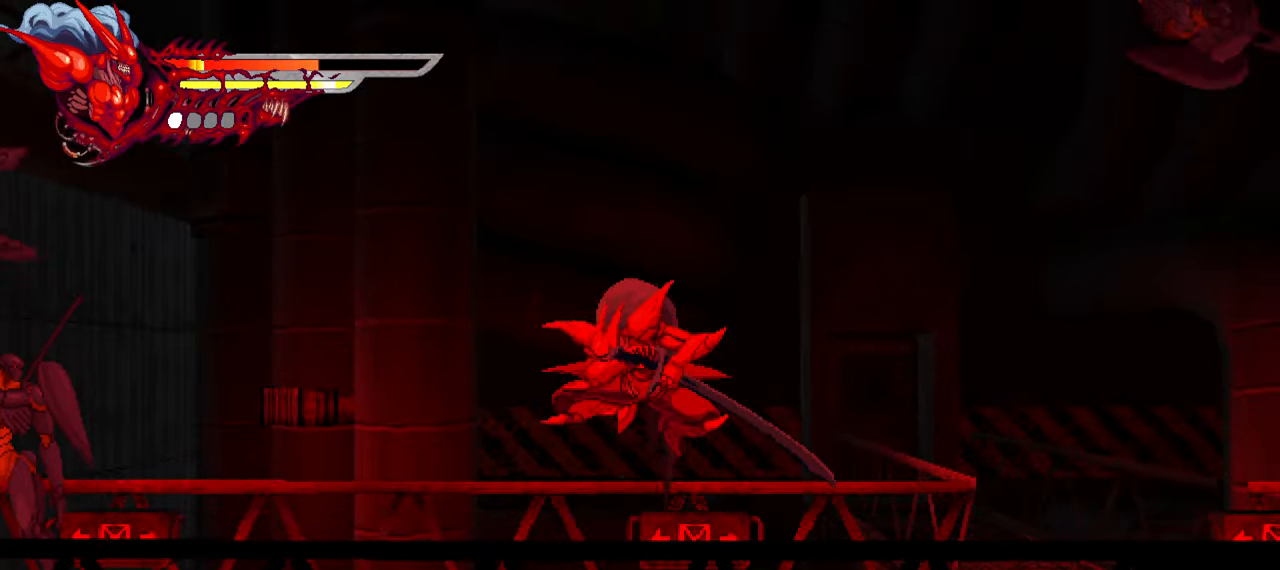
{"buttons": ["DPAD_LEFT"], "left_stick": "center", "right_stick": "center", "events": [[83, "R1", "down"], [216, "R1", "up"], [500, "DPAD_LEFT", "down"]]}
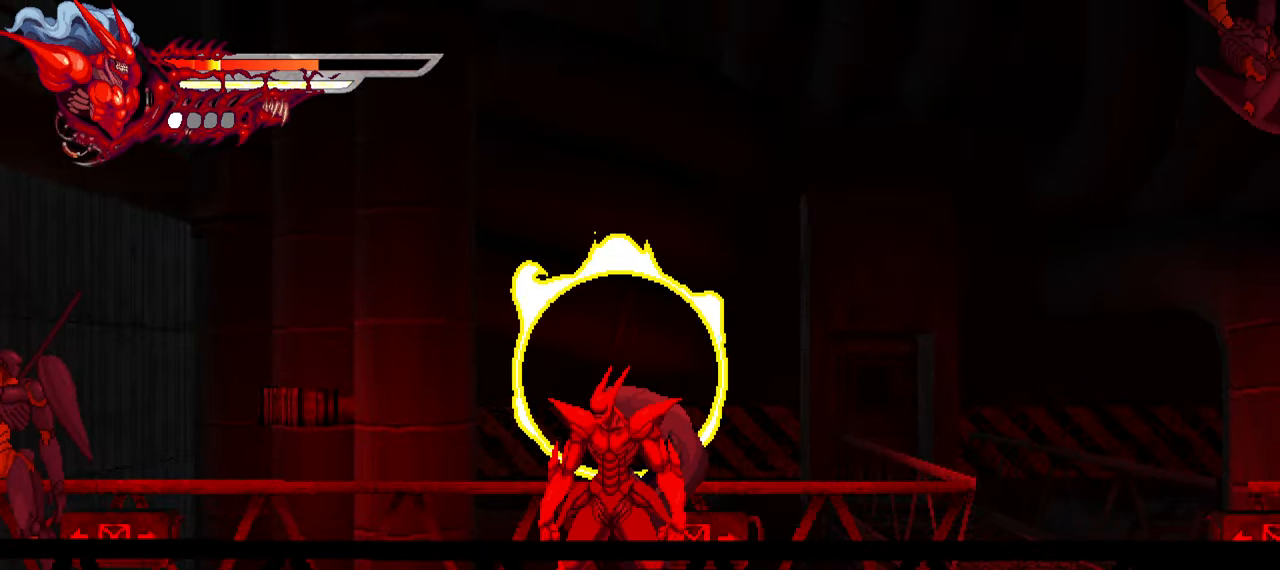
{"buttons": ["SQUARE", "DPAD_LEFT"], "left_stick": "center", "right_stick": "center", "events": [[450, "SQUARE", "down"]]}
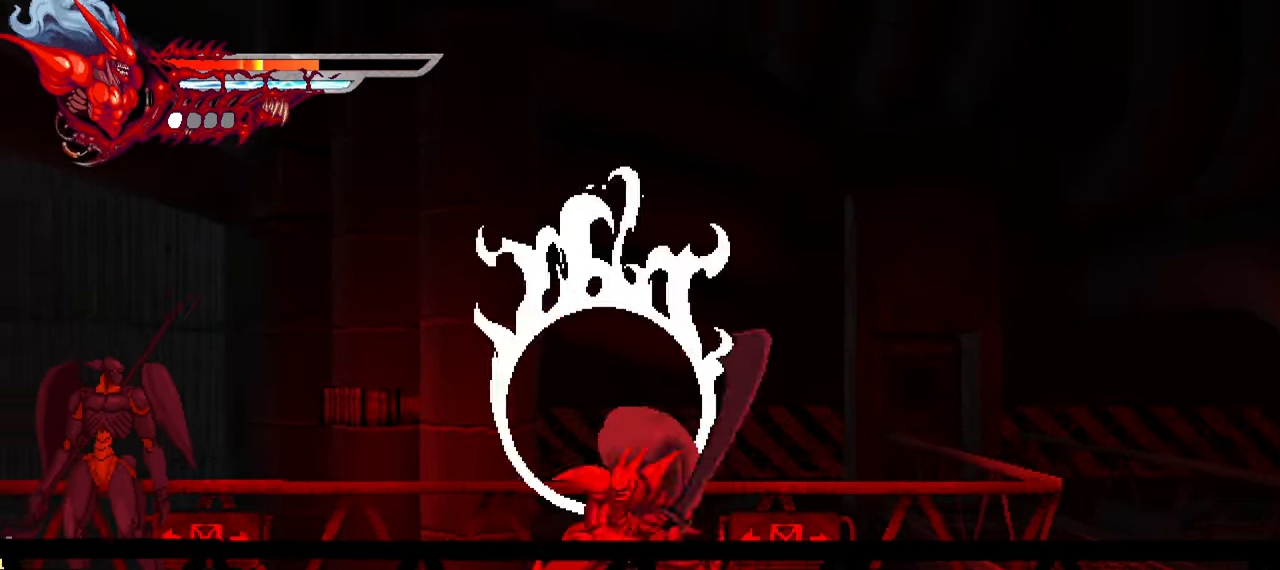
{"buttons": ["SQUARE", "DPAD_LEFT"], "left_stick": "center", "right_stick": "center", "events": [[16, "SQUARE", "up"], [316, "L1", "down"], [400, "L1", "up"], [416, "SQUARE", "down"]]}
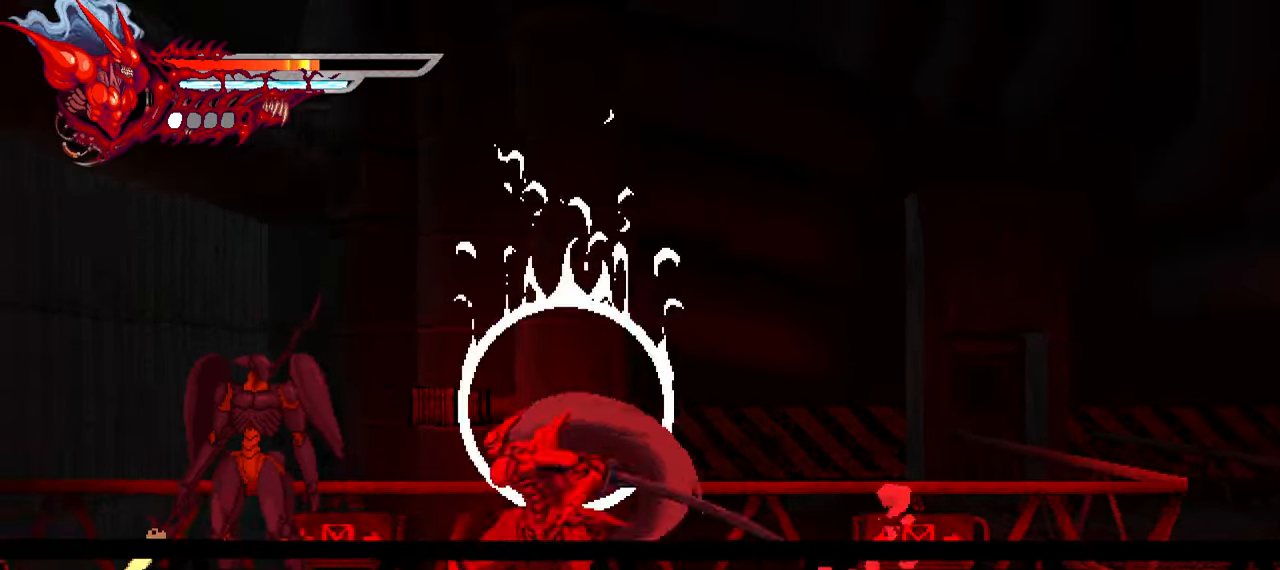
{"buttons": ["TRIANGLE", "DPAD_LEFT"], "left_stick": "center", "right_stick": "center", "events": [[33, "SQUARE", "up"], [83, "SQUARE", "down"], [150, "SQUARE", "up"], [216, "SQUARE", "down"], [250, "SQUARE", "up"], [316, "SQUARE", "down"], [383, "SQUARE", "up"], [466, "TRIANGLE", "down"]]}
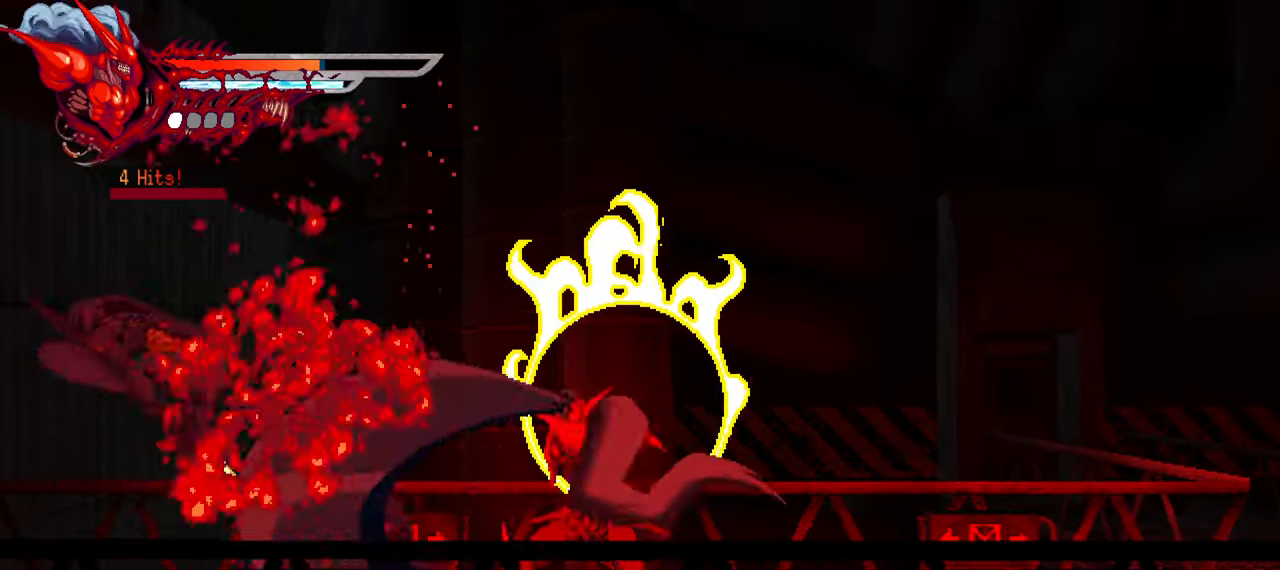
{"buttons": ["L1", "DPAD_LEFT"], "left_stick": "center", "right_stick": "center", "events": [[50, "TRIANGLE", "up"], [100, "TRIANGLE", "down"], [166, "TRIANGLE", "up"], [233, "TRIANGLE", "down"], [300, "TRIANGLE", "up"], [366, "TRIANGLE", "down"], [400, "L1", "down"], [433, "TRIANGLE", "up"]]}
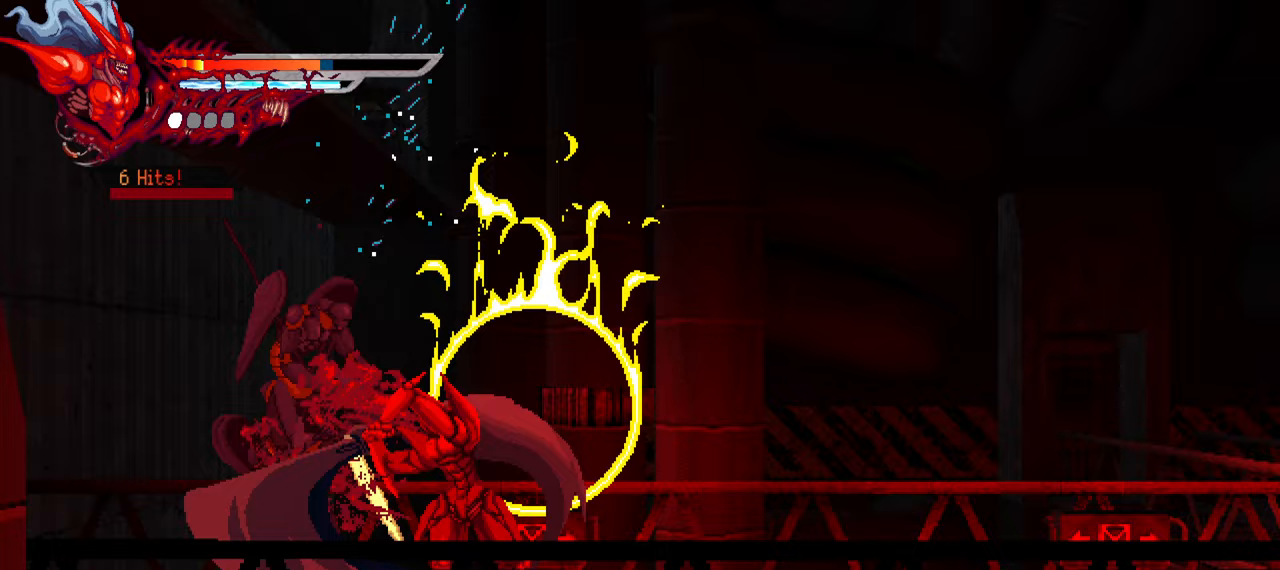
{"buttons": ["SQUARE", "DPAD_LEFT"], "left_stick": "center", "right_stick": "center", "events": [[33, "L1", "up"], [133, "SQUARE", "down"], [217, "SQUARE", "up"], [450, "SQUARE", "down"]]}
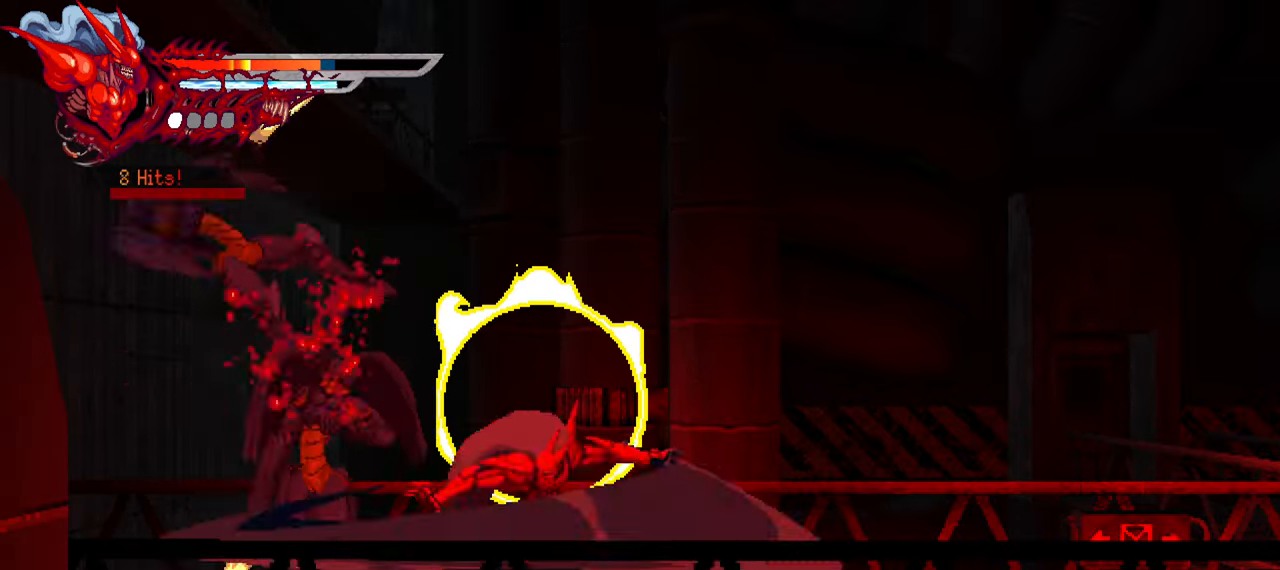
{"buttons": ["DPAD_LEFT"], "left_stick": "center", "right_stick": "center", "events": [[17, "SQUARE", "up"], [100, "SQUARE", "down"], [150, "SQUARE", "up"], [217, "SQUARE", "down"], [300, "SQUARE", "up"], [367, "SQUARE", "down"], [433, "SQUARE", "up"]]}
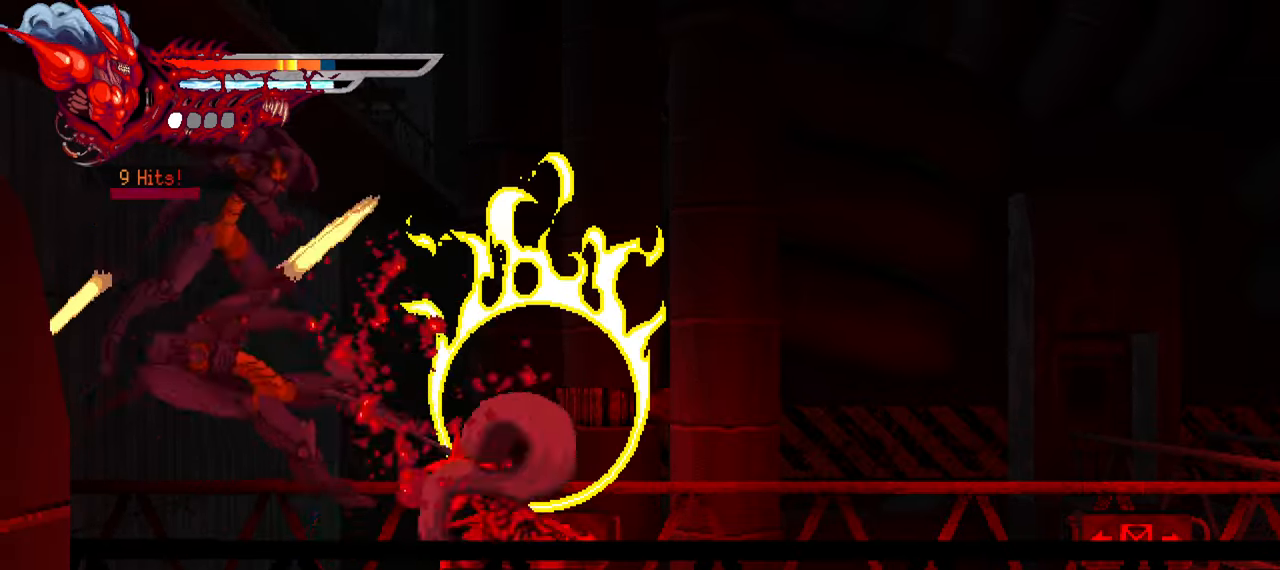
{"buttons": [], "left_stick": "center", "right_stick": "center", "events": [[33, "L1", "down"], [100, "L1", "up"], [267, "SQUARE", "down"], [350, "SQUARE", "up"], [417, "SQUARE", "down"], [450, "DPAD_LEFT", "up"], [467, "SQUARE", "up"]]}
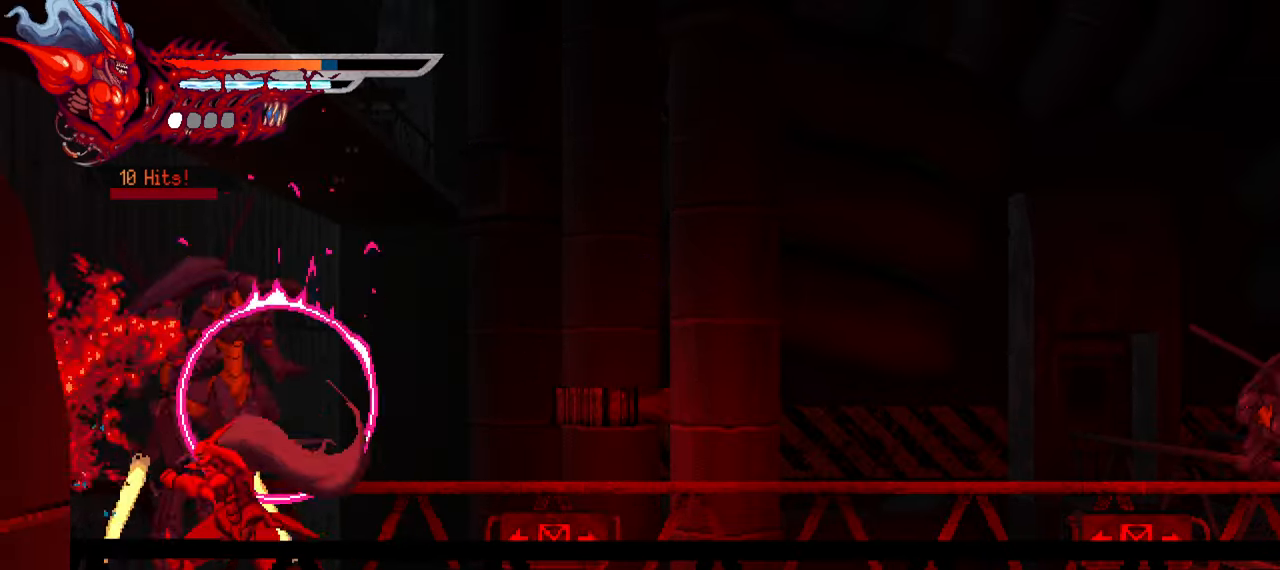
{"buttons": ["DPAD_RIGHT"], "left_stick": "center", "right_stick": "center", "events": [[50, "SQUARE", "down"], [117, "SQUARE", "up"], [200, "SQUARE", "down"], [250, "SQUARE", "up"], [317, "SQUARE", "down"], [417, "SQUARE", "up"], [500, "DPAD_RIGHT", "down"]]}
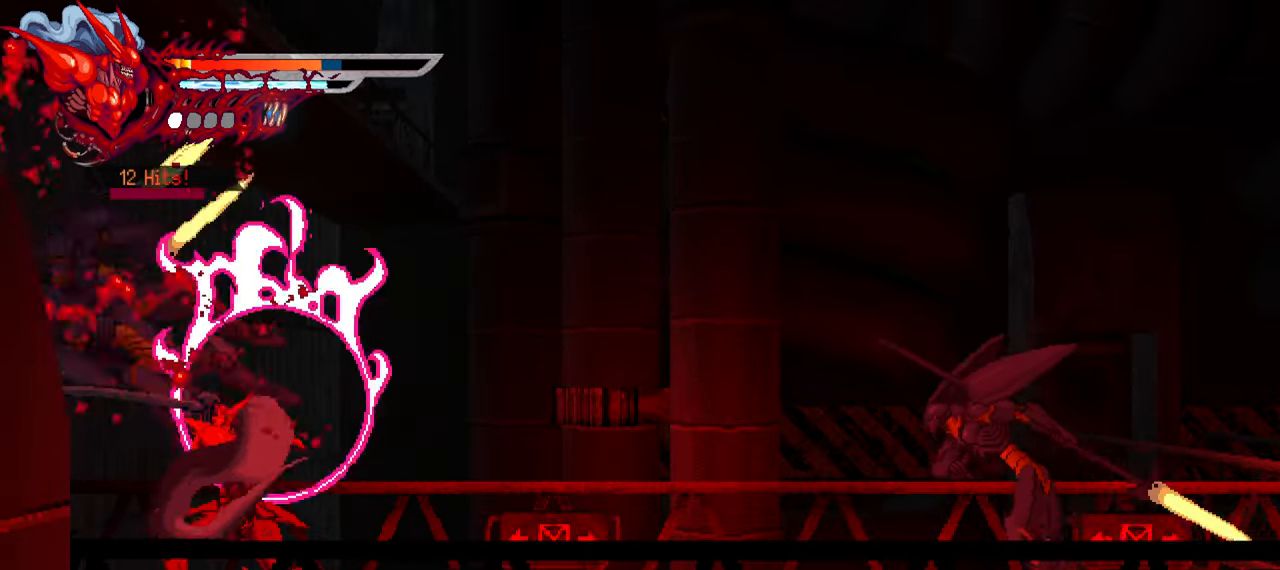
{"buttons": ["TRIANGLE", "DPAD_RIGHT"], "left_stick": "center", "right_stick": "center", "events": [[317, "TRIANGLE", "down"], [400, "TRIANGLE", "up"], [467, "TRIANGLE", "down"]]}
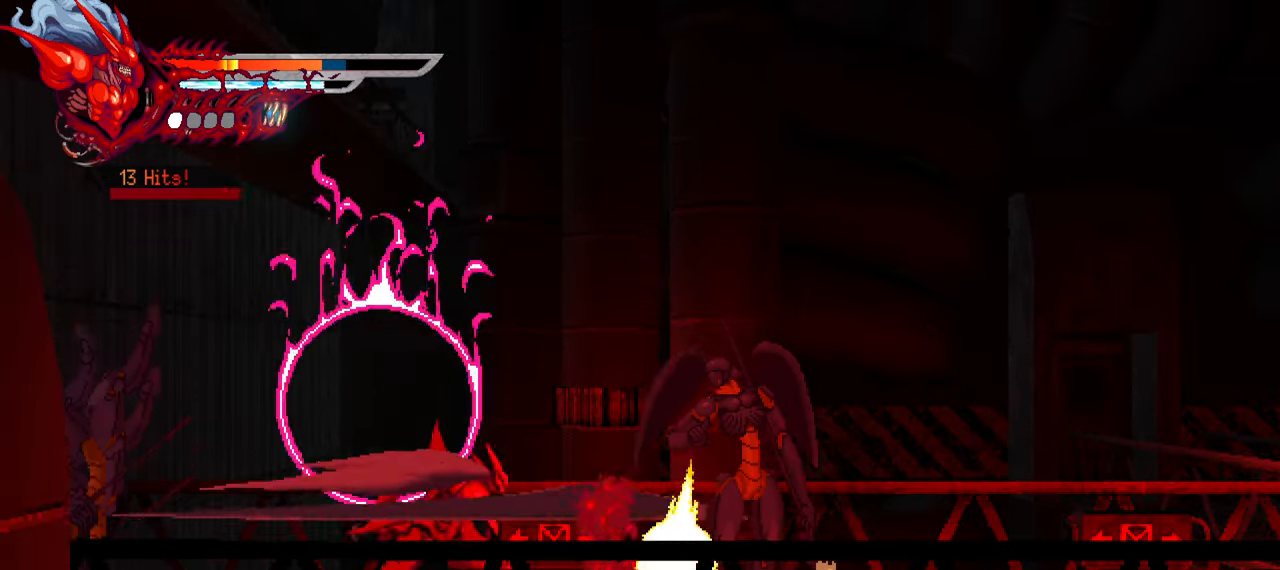
{"buttons": ["DPAD_LEFT"], "left_stick": "center", "right_stick": "center", "events": [[17, "TRIANGLE", "up"], [83, "TRIANGLE", "down"], [117, "DPAD_RIGHT", "up"], [167, "TRIANGLE", "up"], [217, "DPAD_LEFT", "down"], [267, "L1", "down"], [450, "L1", "up"]]}
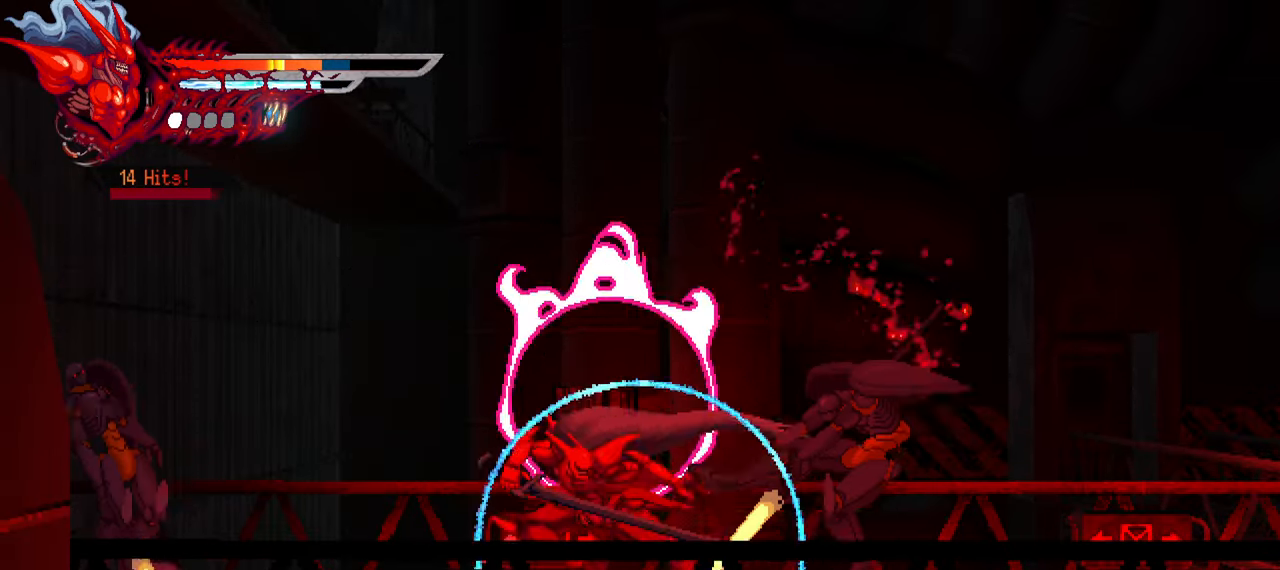
{"buttons": ["SQUARE", "DPAD_LEFT"], "left_stick": "center", "right_stick": "center", "events": [[450, "SQUARE", "down"]]}
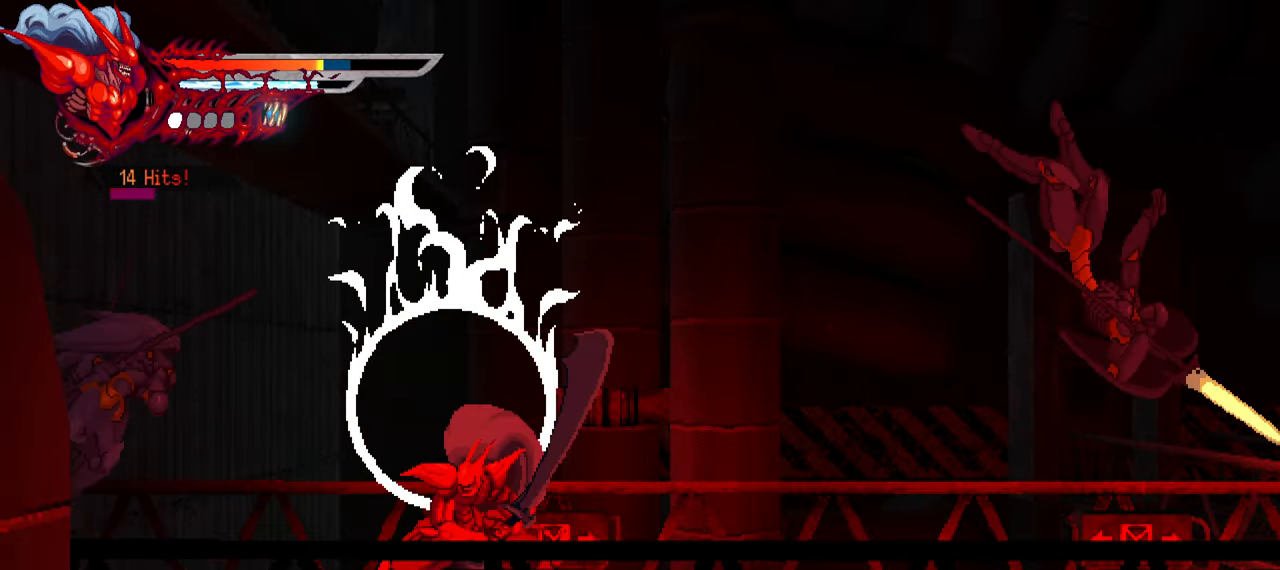
{"buttons": ["DPAD_LEFT"], "left_stick": "center", "right_stick": "center", "events": [[50, "SQUARE", "up"], [117, "SQUARE", "down"], [183, "SQUARE", "up"], [250, "SQUARE", "down"], [333, "SQUARE", "up"], [400, "SQUARE", "down"], [450, "SQUARE", "up"]]}
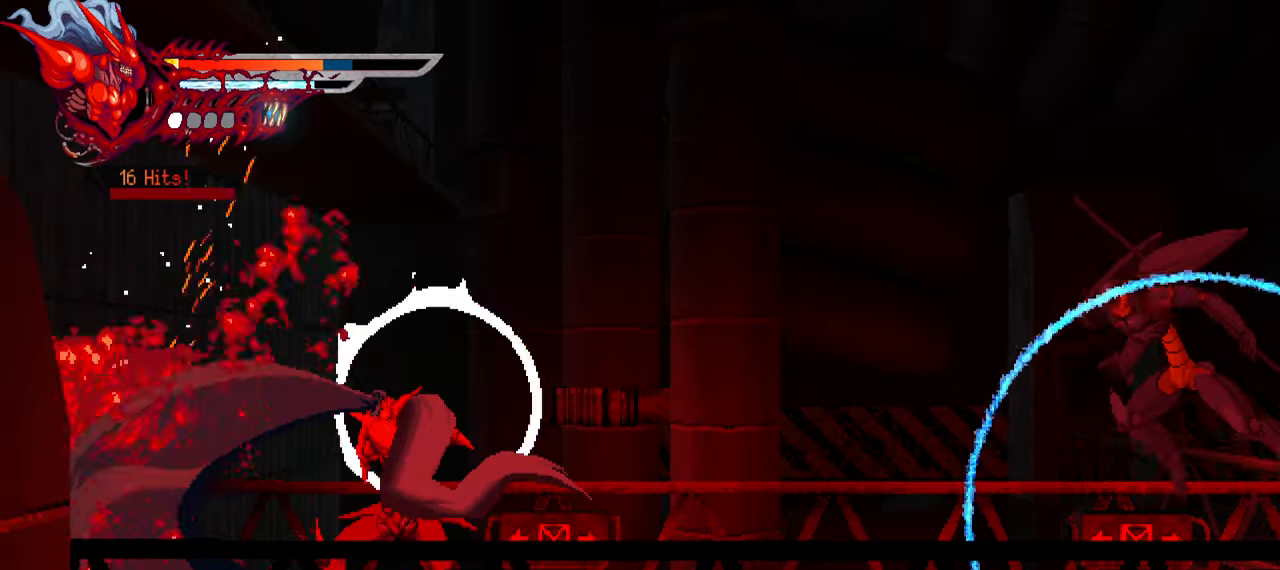
{"buttons": ["SQUARE", "DPAD_LEFT"], "left_stick": "center", "right_stick": "center", "events": [[17, "SQUARE", "down"], [100, "SQUARE", "up"], [150, "SQUARE", "down"], [234, "SQUARE", "up"], [500, "SQUARE", "down"]]}
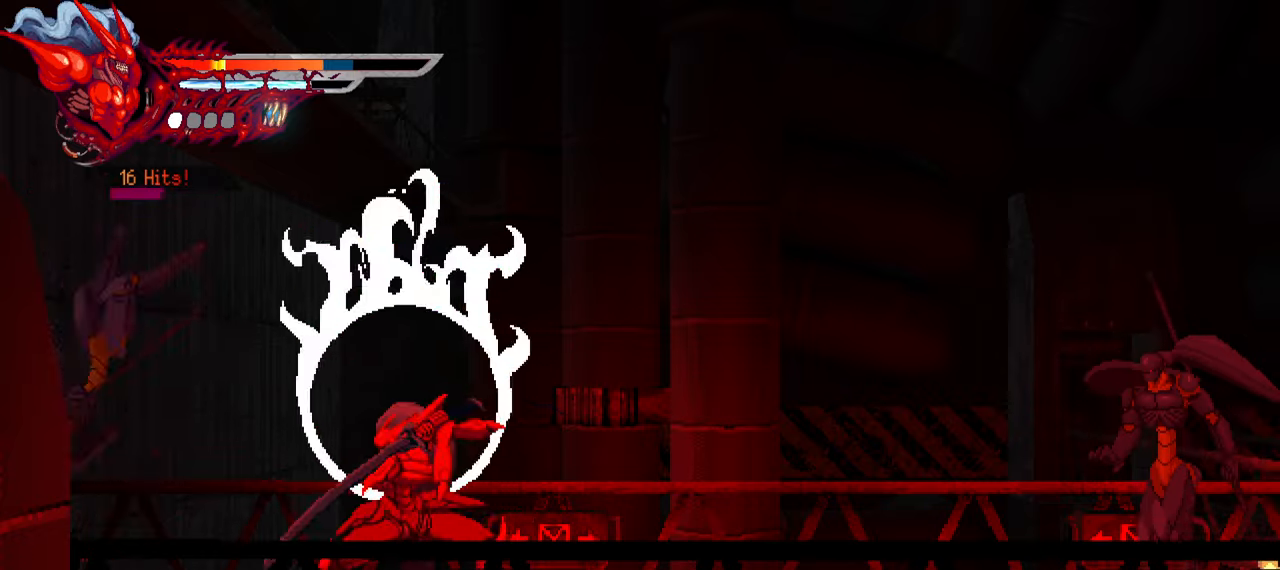
{"buttons": ["DPAD_LEFT"], "left_stick": "center", "right_stick": "center", "events": [[100, "SQUARE", "up"], [167, "SQUARE", "down"], [217, "SQUARE", "up"], [300, "SQUARE", "down"], [367, "SQUARE", "up"], [434, "SQUARE", "down"], [500, "SQUARE", "up"]]}
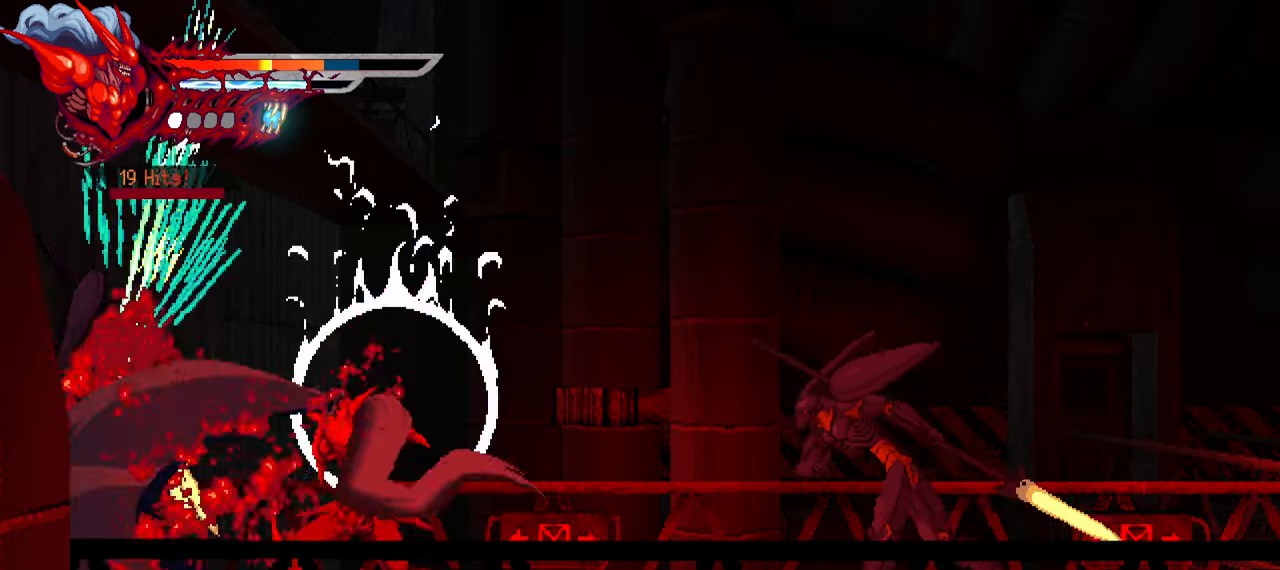
{"buttons": ["TRIANGLE", "DPAD_RIGHT"], "left_stick": "center", "right_stick": "center", "events": [[34, "DPAD_LEFT", "up"], [117, "DPAD_RIGHT", "down"], [217, "TRIANGLE", "down"], [317, "TRIANGLE", "up"], [367, "TRIANGLE", "down"], [434, "TRIANGLE", "up"], [500, "TRIANGLE", "down"]]}
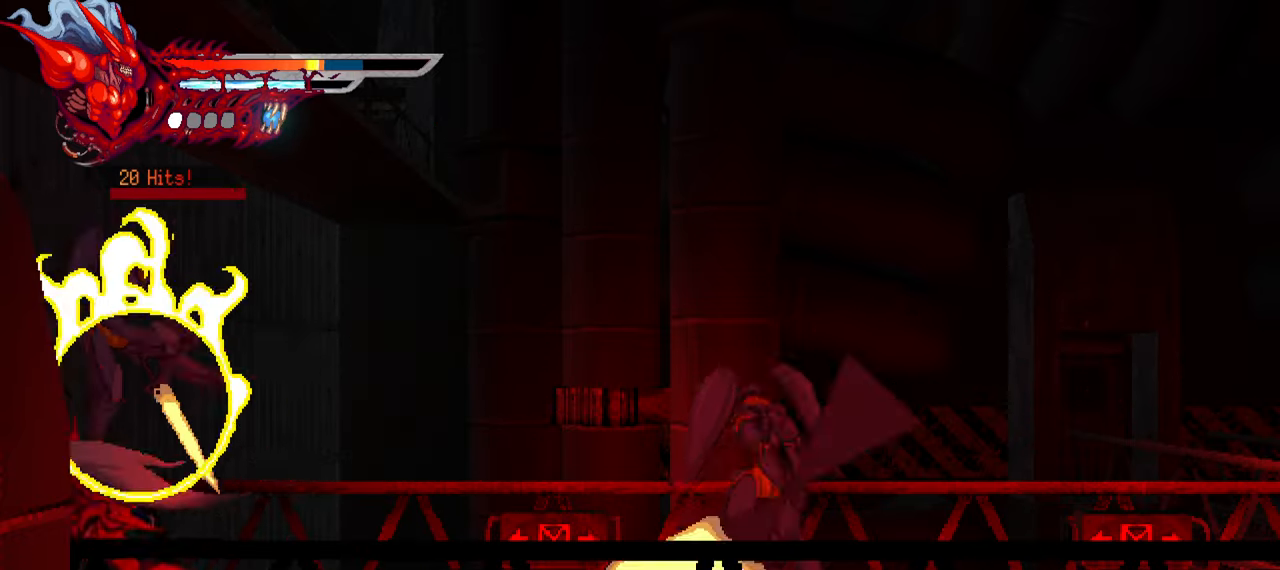
{"buttons": ["DPAD_RIGHT"], "left_stick": "center", "right_stick": "center", "events": [[67, "TRIANGLE", "up"], [150, "TRIANGLE", "down"], [217, "L1", "down"], [217, "TRIANGLE", "up"], [367, "L1", "up"], [400, "TRIANGLE", "down"], [484, "TRIANGLE", "up"]]}
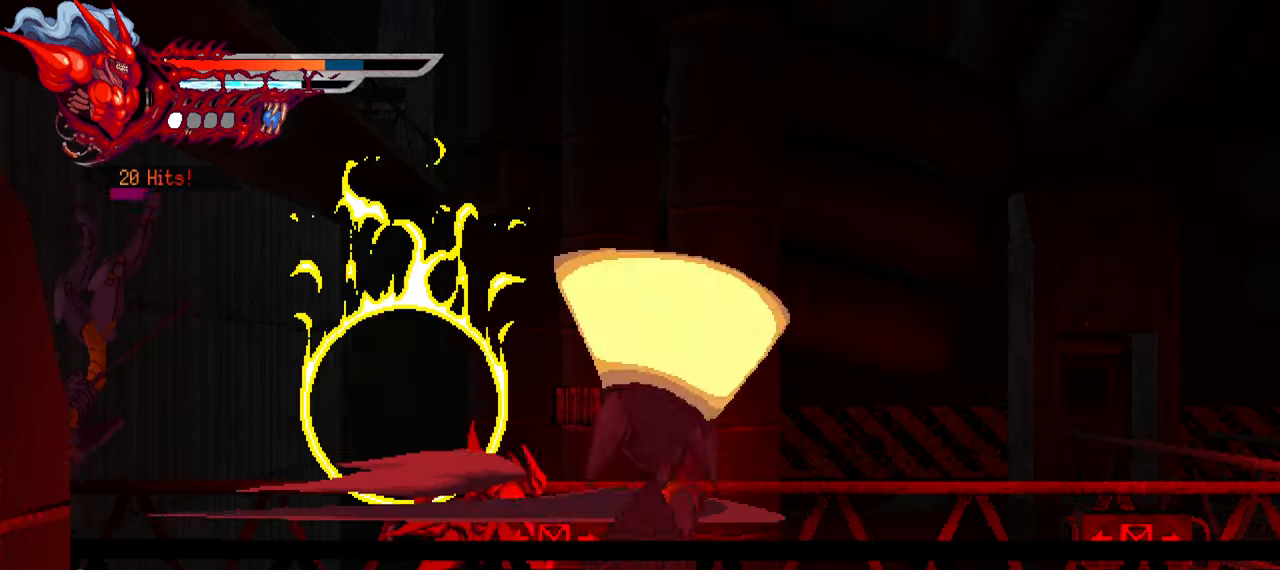
{"buttons": ["L1", "DPAD_RIGHT"], "left_stick": "center", "right_stick": "center", "events": [[34, "TRIANGLE", "down"], [100, "TRIANGLE", "up"], [167, "TRIANGLE", "down"], [250, "TRIANGLE", "up"], [300, "TRIANGLE", "down"], [384, "TRIANGLE", "up"], [484, "L1", "down"]]}
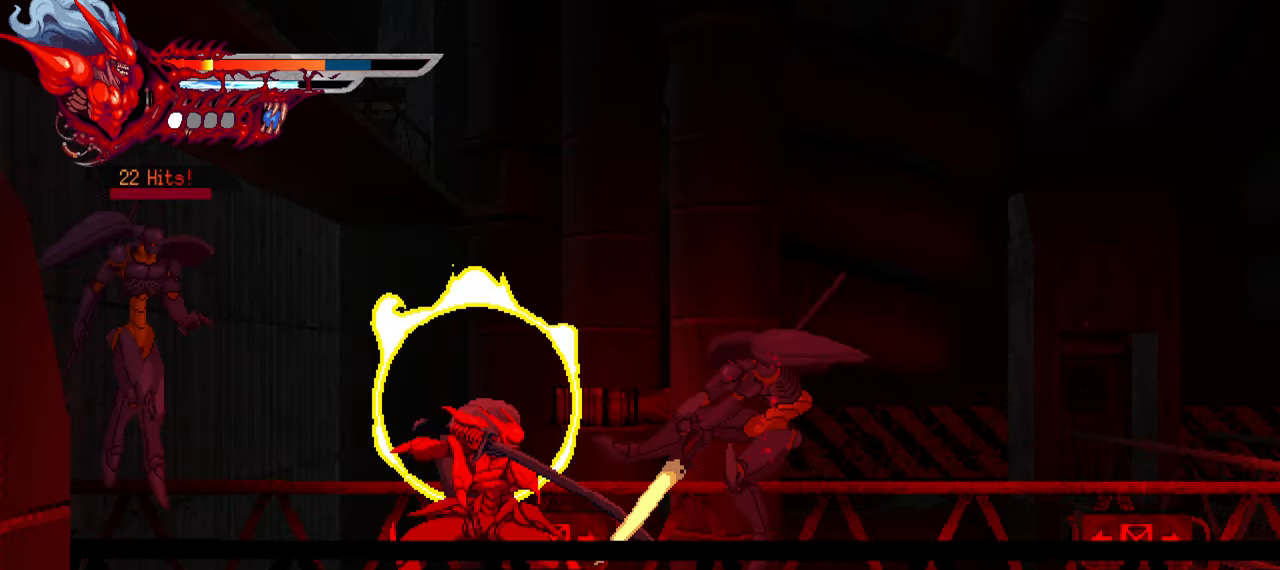
{"buttons": ["L1", "DPAD_LEFT"], "left_stick": "center", "right_stick": "center", "events": [[117, "DPAD_RIGHT", "up"], [117, "L1", "up"], [284, "DPAD_LEFT", "down"], [400, "L1", "down"]]}
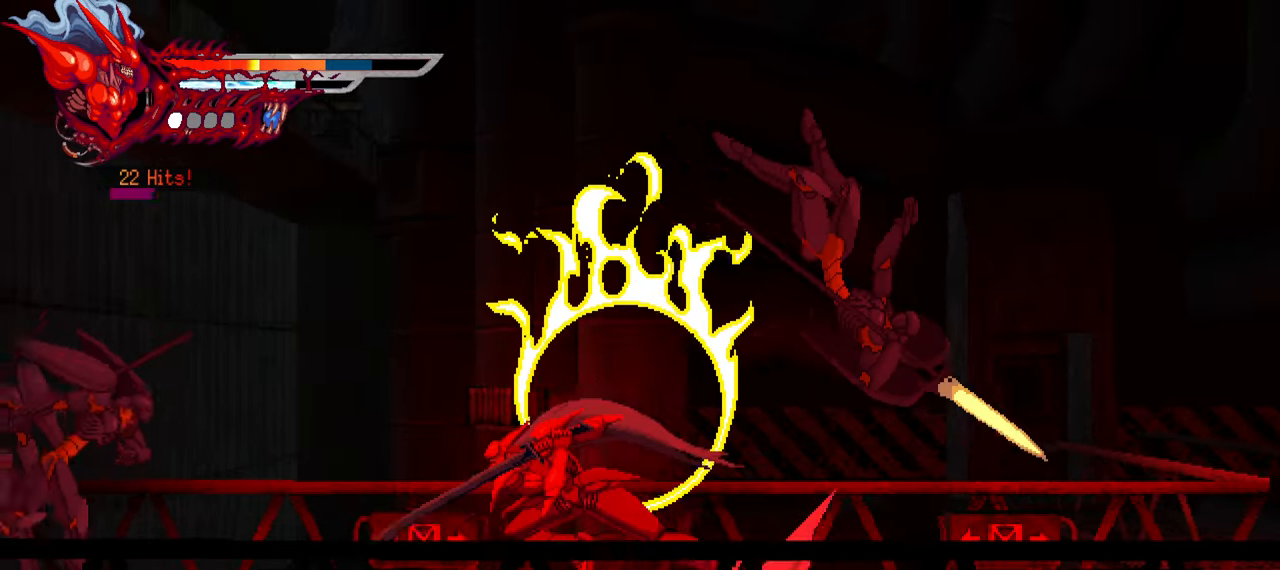
{"buttons": ["TRIANGLE", "DPAD_LEFT"], "left_stick": "center", "right_stick": "center", "events": [[67, "L1", "up"], [150, "SQUARE", "down"], [234, "SQUARE", "up"], [300, "SQUARE", "down"], [350, "SQUARE", "up"], [450, "TRIANGLE", "down"]]}
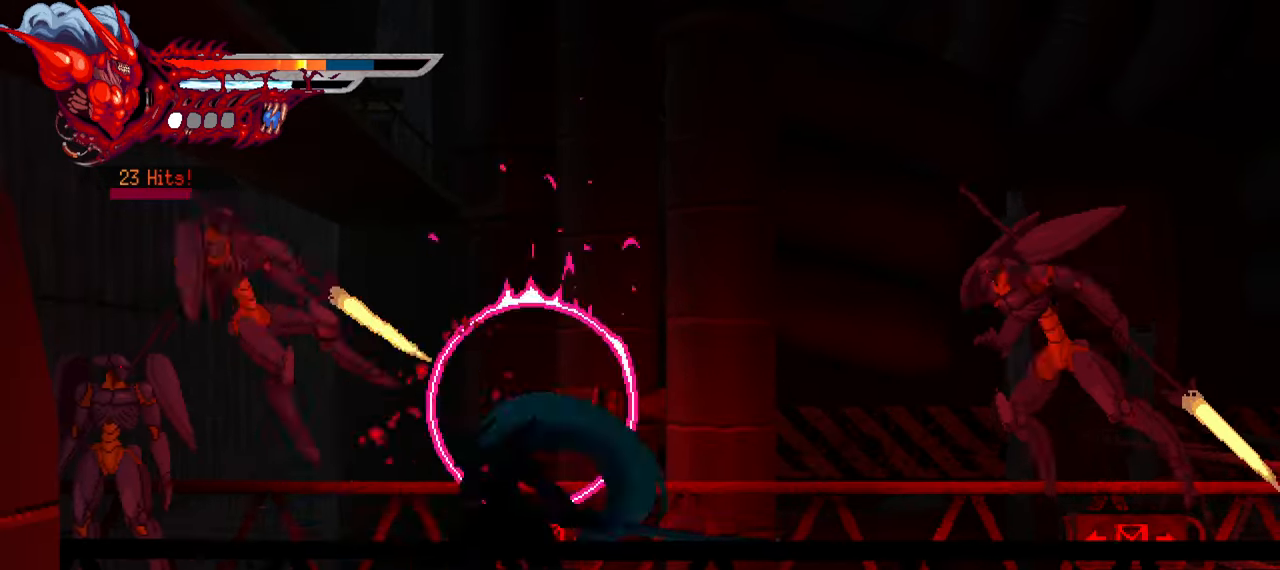
{"buttons": ["L1", "DPAD_LEFT"], "left_stick": "center", "right_stick": "center", "events": [[50, "TRIANGLE", "up"], [100, "TRIANGLE", "down"], [167, "TRIANGLE", "up"], [250, "TRIANGLE", "down"], [300, "TRIANGLE", "up"], [367, "TRIANGLE", "down"], [434, "L1", "down"], [450, "TRIANGLE", "up"]]}
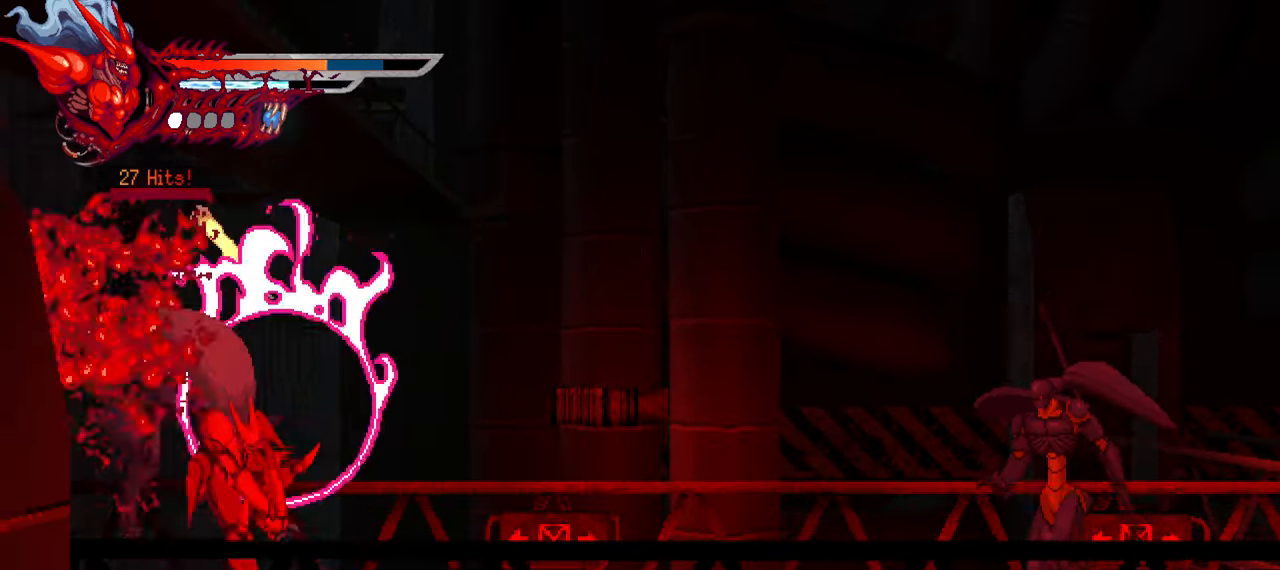
{"buttons": ["L1", "DPAD_RIGHT"], "left_stick": "center", "right_stick": "center", "events": [[84, "DPAD_LEFT", "up"], [100, "L1", "up"], [200, "DPAD_RIGHT", "down"], [350, "L1", "down"]]}
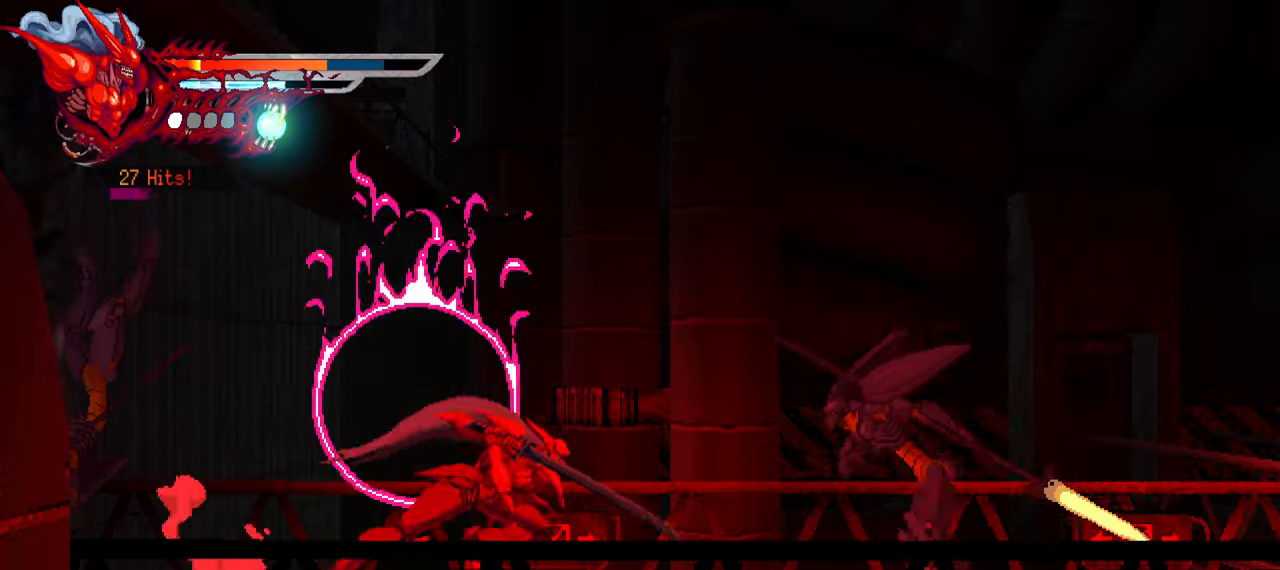
{"buttons": ["DPAD_RIGHT"], "left_stick": "center", "right_stick": "center", "events": [[16, "L1", "up"], [83, "SQUARE", "down"], [183, "SQUARE", "up"], [233, "SQUARE", "down"], [300, "SQUARE", "up"], [366, "SQUARE", "down"], [466, "SQUARE", "up"]]}
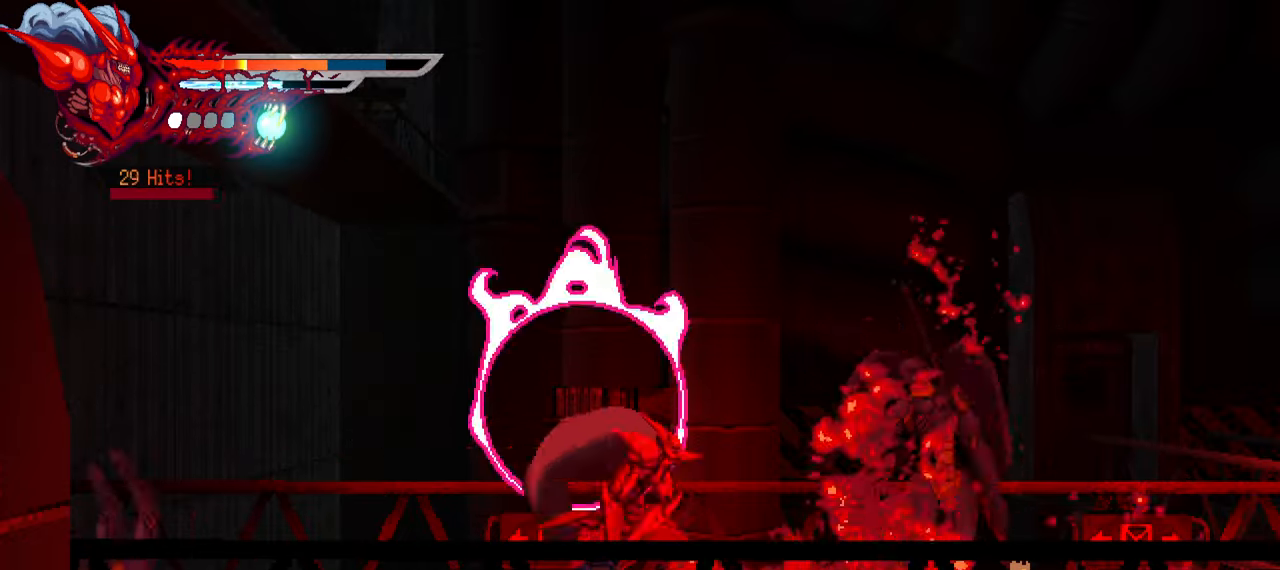
{"buttons": ["DPAD_RIGHT"], "left_stick": "center", "right_stick": "center", "events": [[33, "SQUARE", "down"], [66, "SQUARE", "up"], [183, "L1", "down"], [316, "L1", "up"]]}
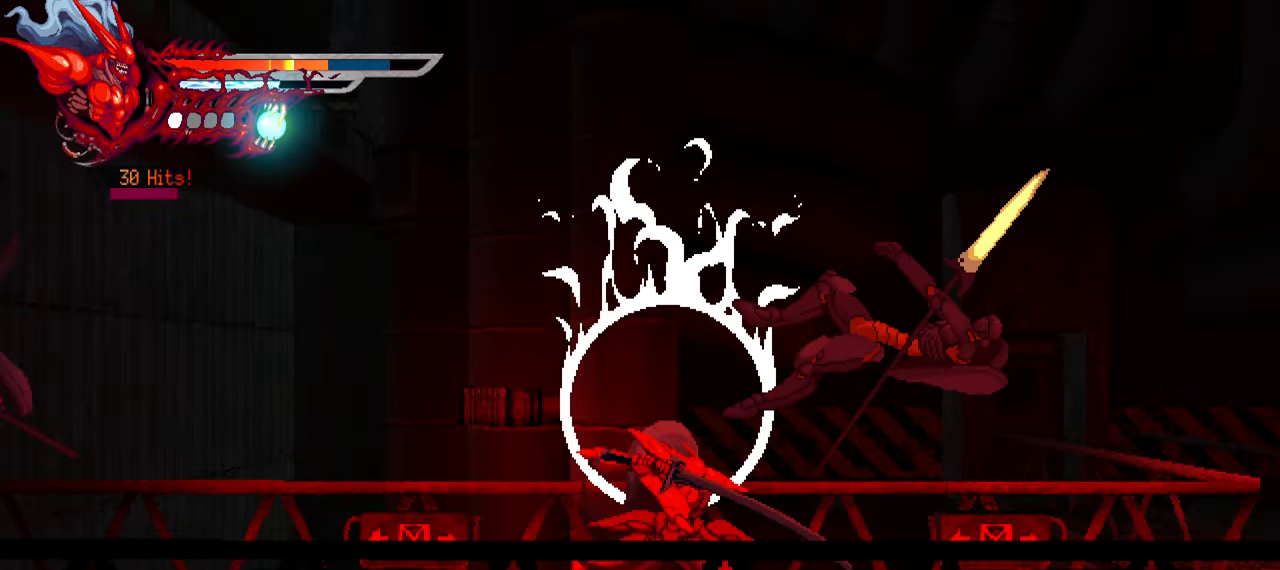
{"buttons": ["SQUARE", "DPAD_RIGHT"], "left_stick": "center", "right_stick": "center", "events": [[50, "SQUARE", "down"], [150, "SQUARE", "up"], [200, "SQUARE", "down"], [283, "SQUARE", "up"], [333, "SQUARE", "down"], [400, "SQUARE", "up"], [466, "SQUARE", "down"]]}